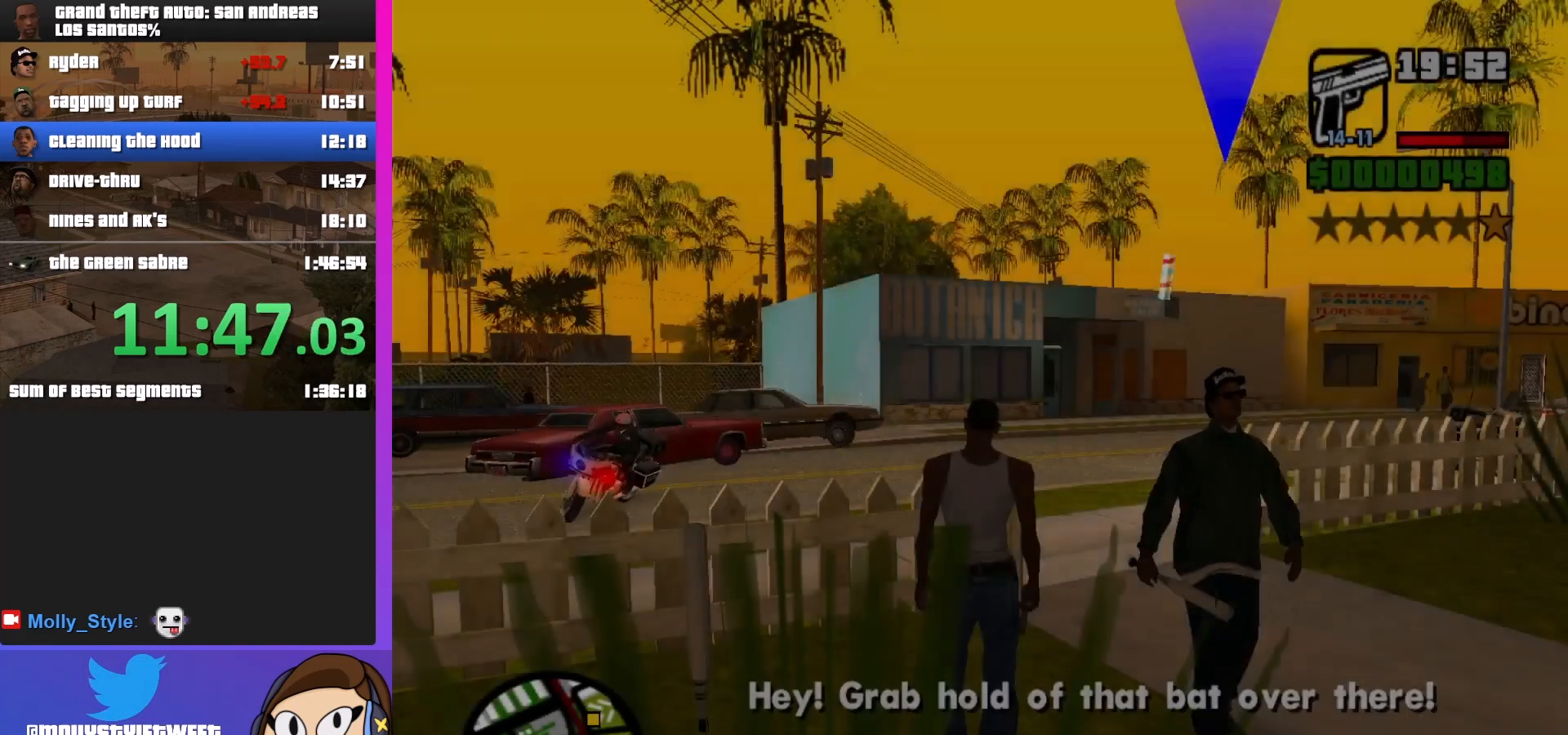
Gameplay with keyboard and mouse; each line is a JSON object with the keys and mouse buttons held at the frame after it. "events" lists presses ("down") and releases ("up") of "a", "alt", "c", "d", "down", "e", "escape", "f", "g", "h", "left", "q", "right", "s", "shift", "space", "tab", "up", "v", "w", "mouse_left", "mouse_middle", "mouse_right", "mouse_wheel_up" and "mouse_wheel_down" between this image and that frame as [ms after this image, input, new state], when the widget could be followed in between. "mouse_left", "mouse_middle", "mouse_right", "mouse_wheel_up", "mouse_wheel_down" = the "left", "middle", "right", "wheel_up", "wheel_down" buttons of the "mouse" list. No other keys are recorded. Mouse movement is not recorded.
{"keys": ["d", "shift", "w"], "mouse": [], "events": [[33, "shift", "down"], [133, "w", "down"], [267, "d", "down"]]}
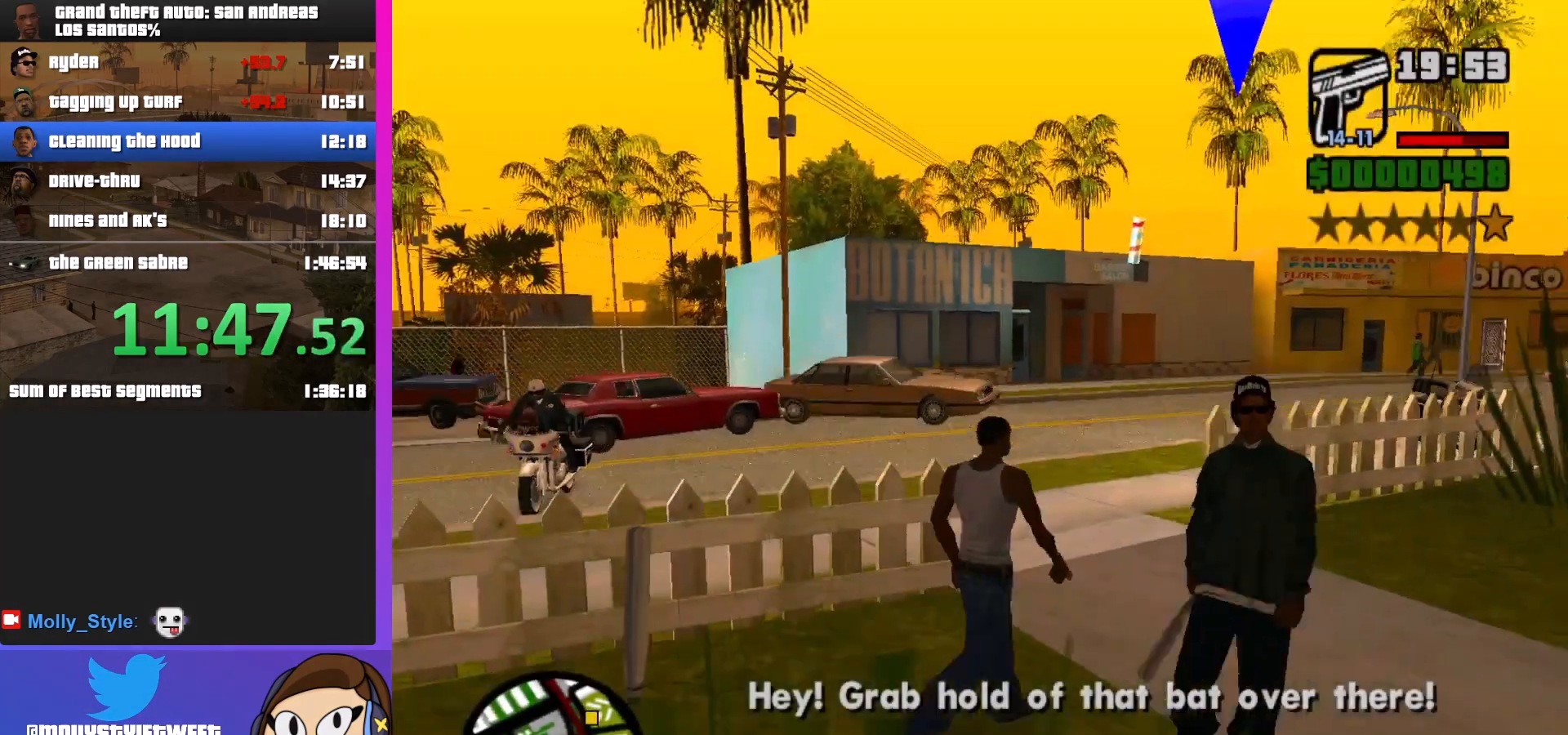
{"keys": ["a", "shift", "w"], "mouse": [], "events": [[367, "d", "up"], [400, "a", "down"]]}
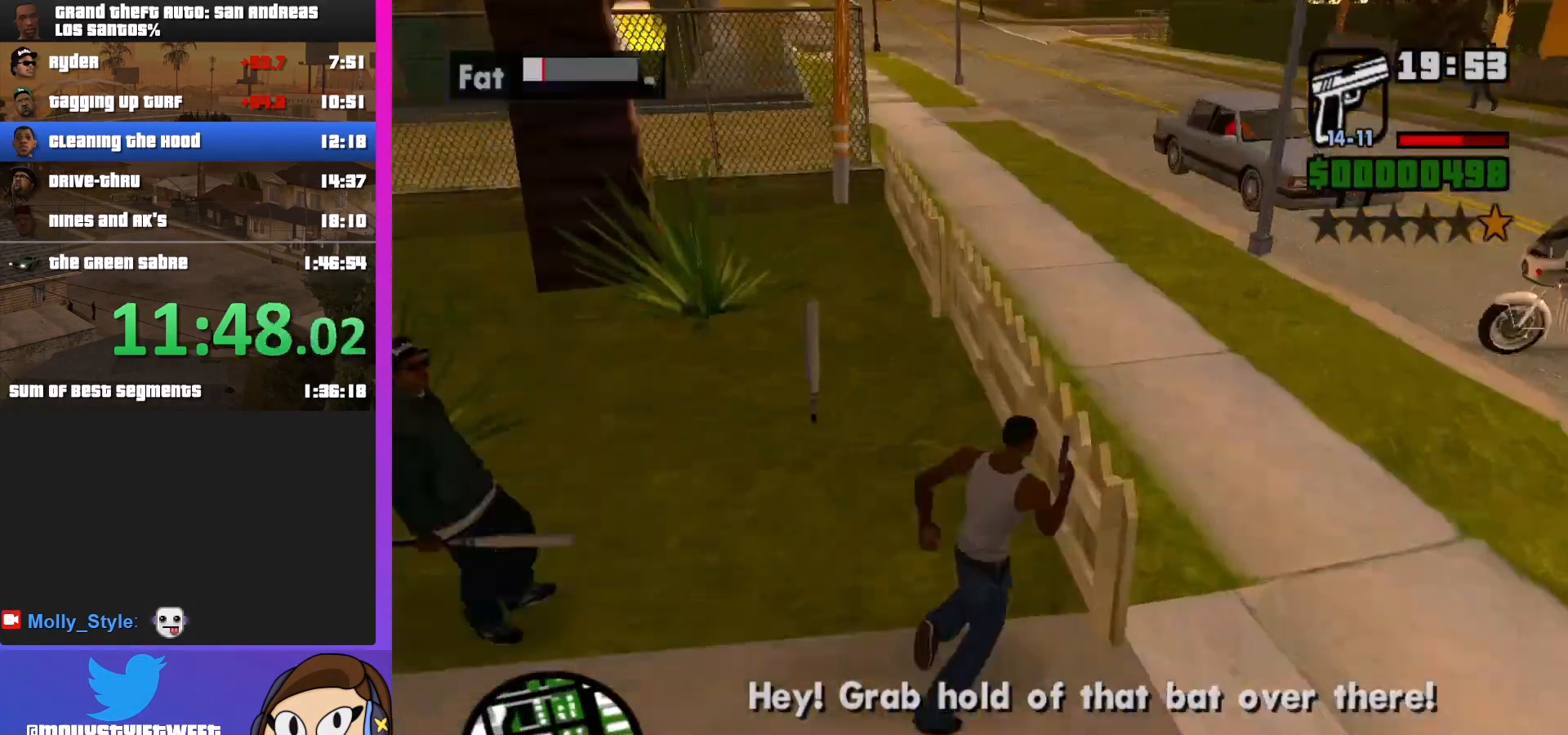
{"keys": ["d", "shift", "w"], "mouse": [], "events": [[433, "a", "up"], [467, "d", "down"]]}
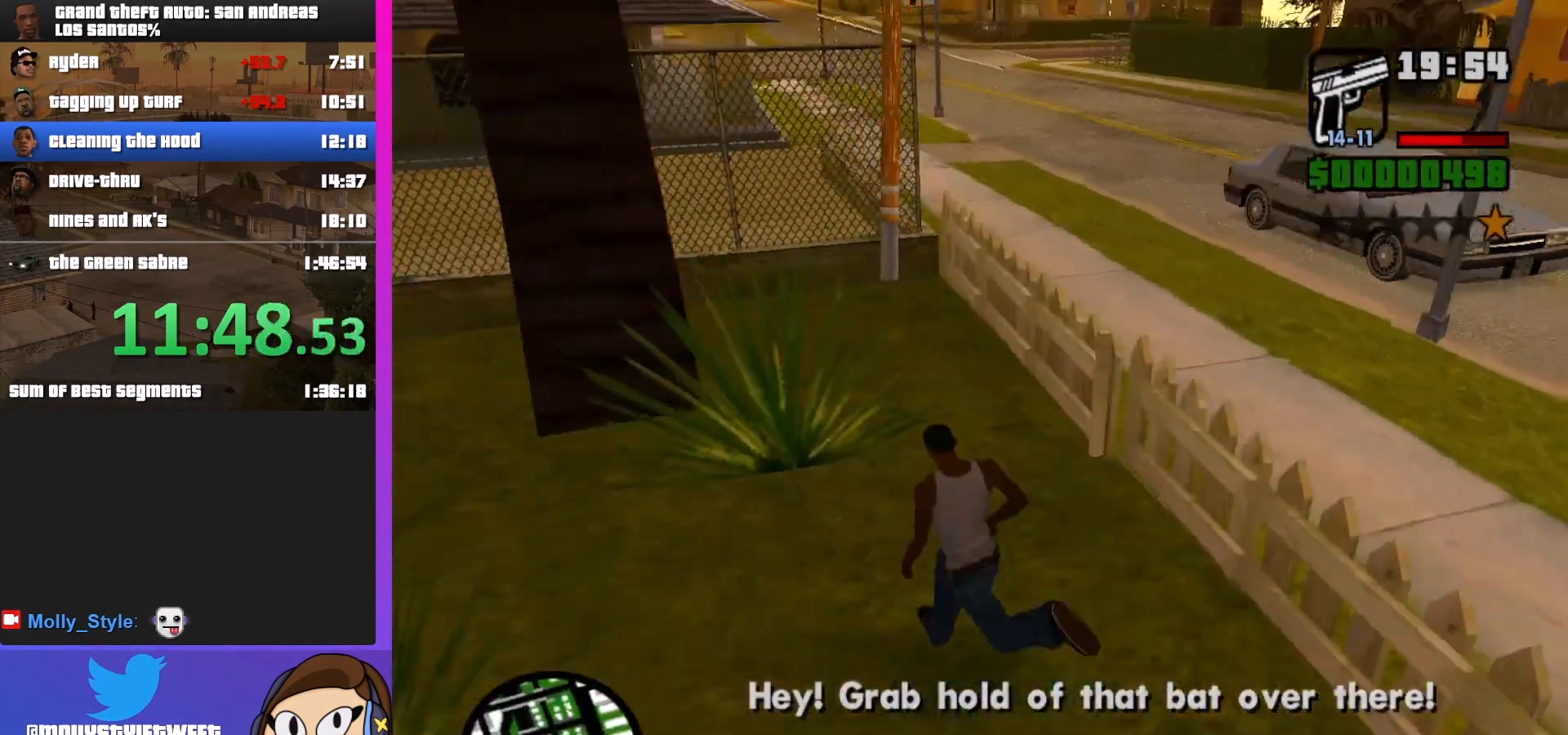
{"keys": ["d", "shift", "w"], "mouse": [], "events": [[333, "space", "down"], [467, "space", "up"]]}
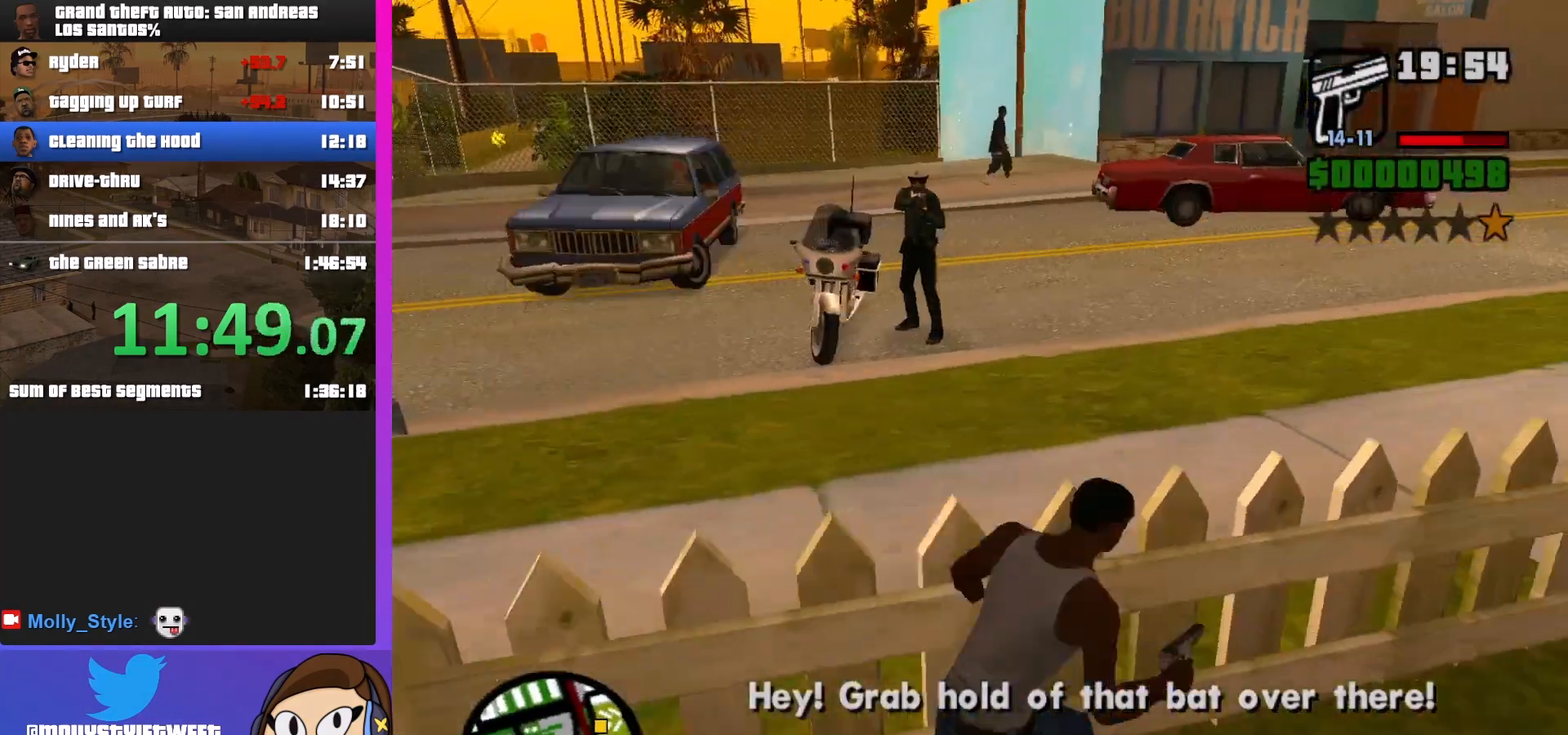
{"keys": ["shift", "w"], "mouse": [], "events": [[67, "d", "up"]]}
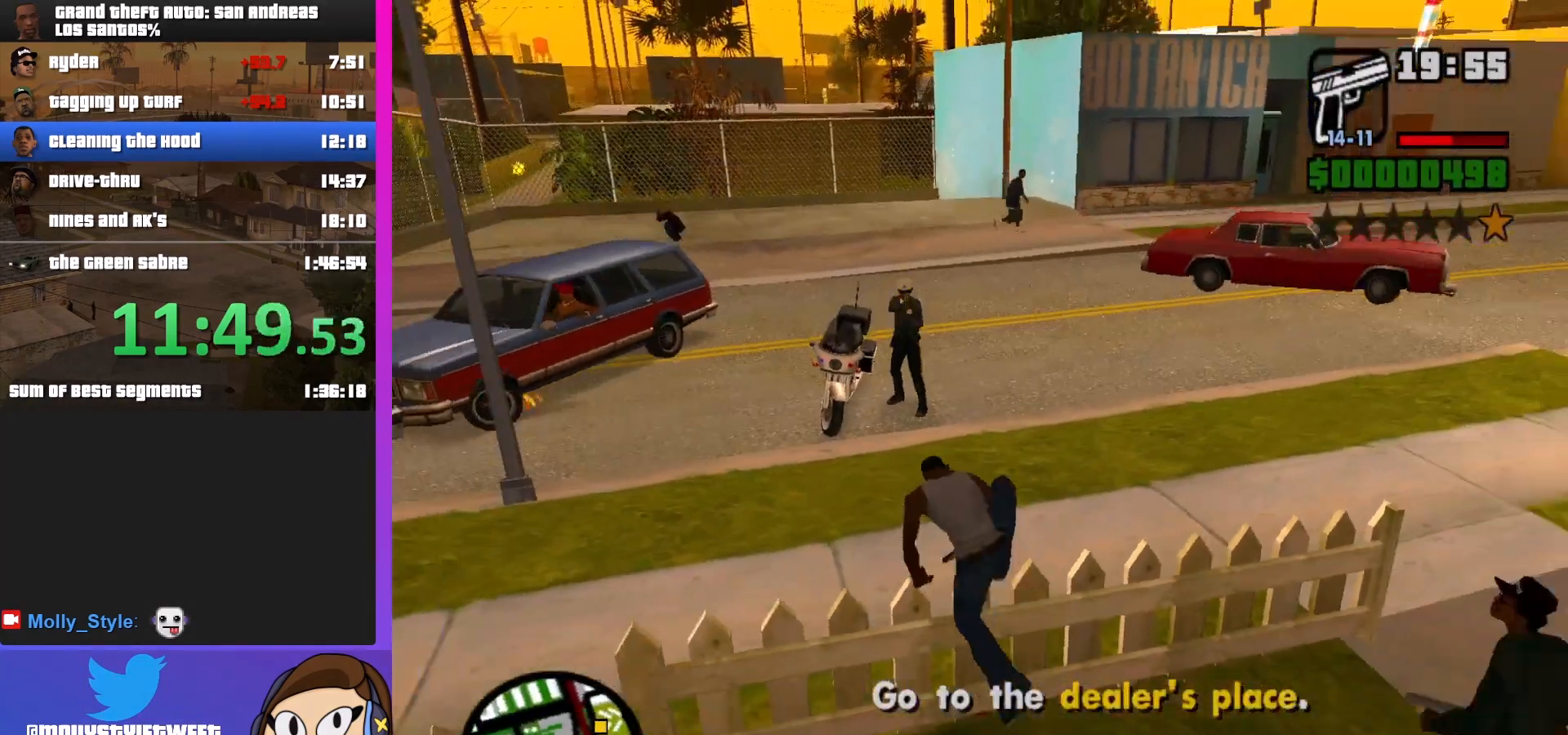
{"keys": ["shift", "w"], "mouse": [], "events": []}
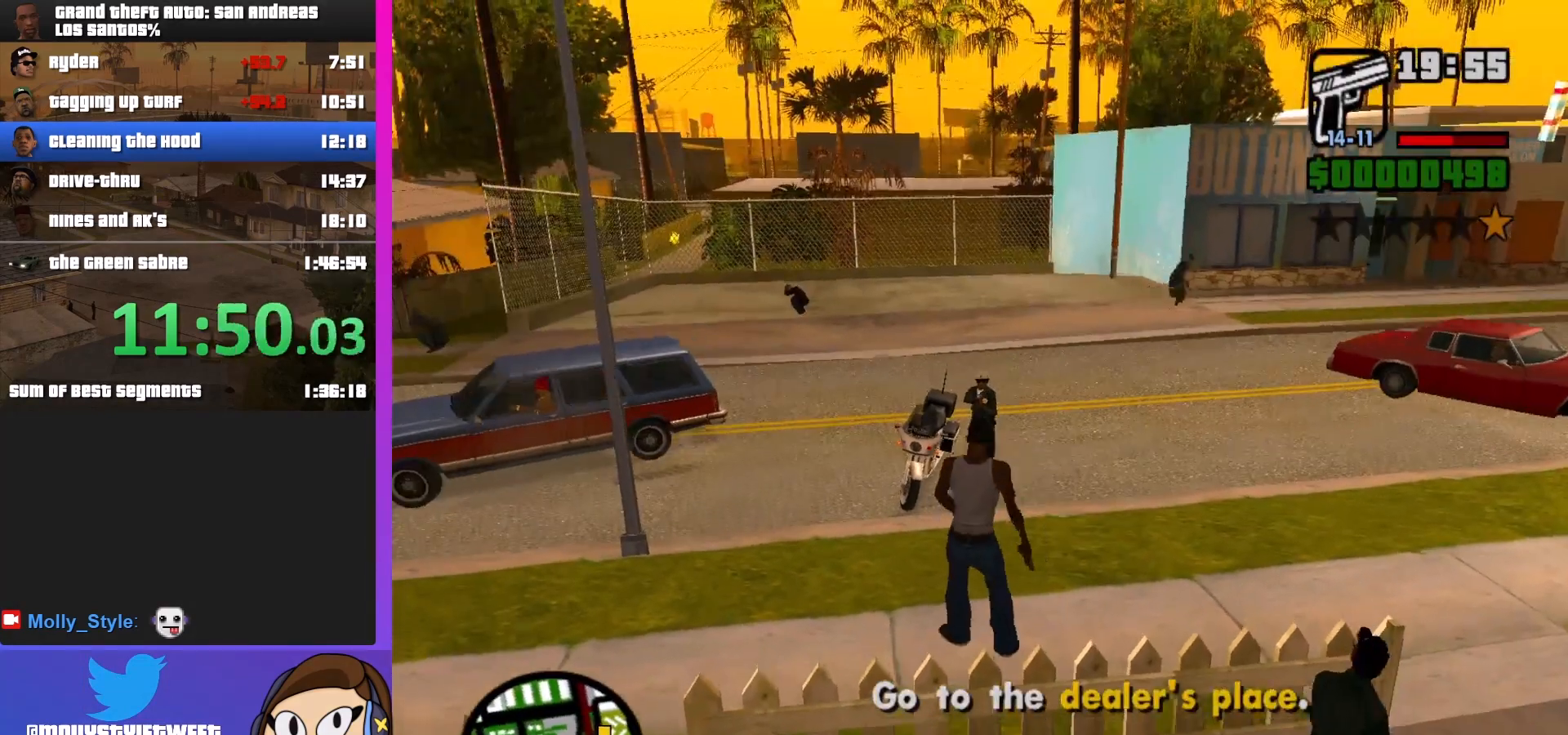
{"keys": ["w"], "mouse": ["right"], "events": [[133, "mouse_right", "down"], [333, "shift", "up"]]}
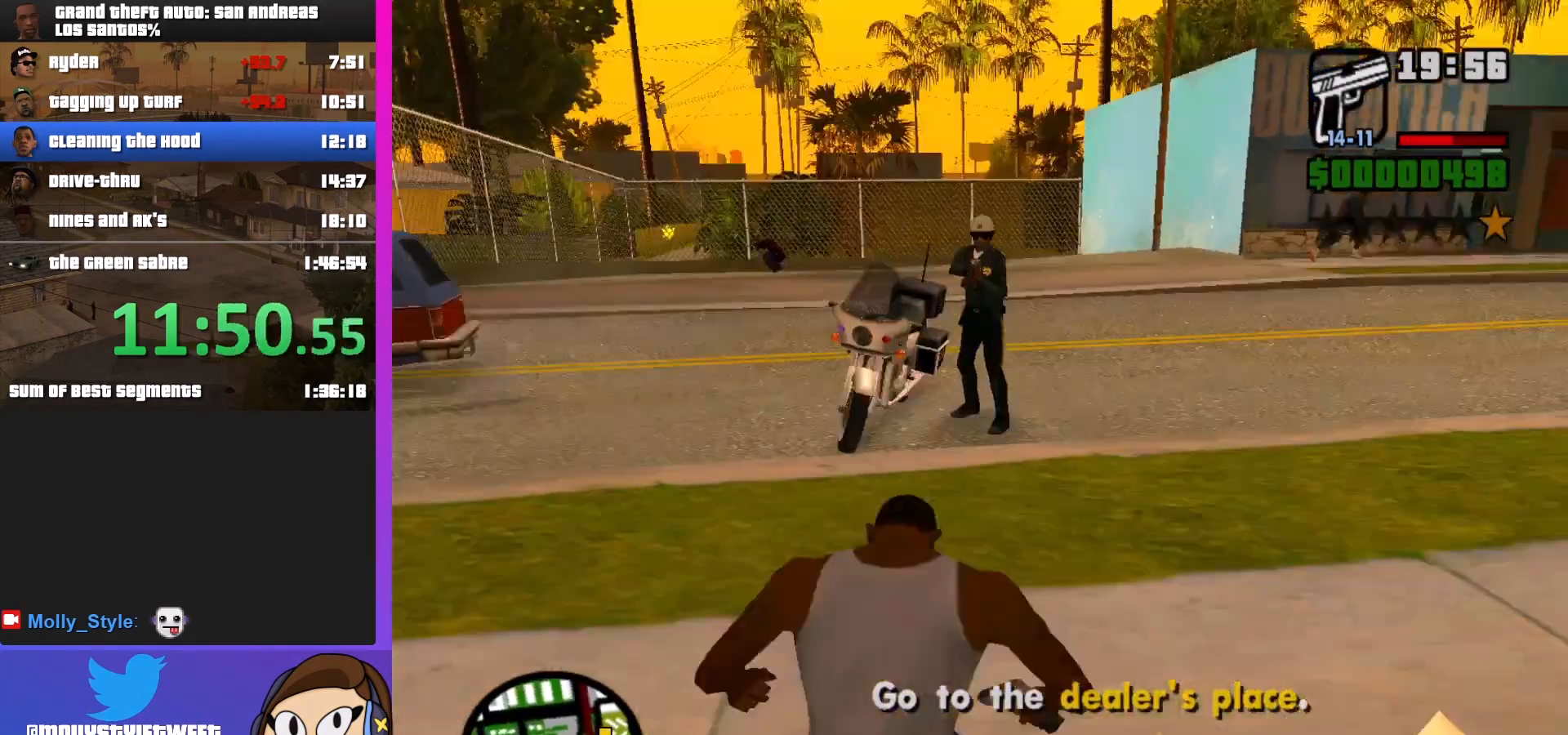
{"keys": ["w"], "mouse": ["right"], "events": []}
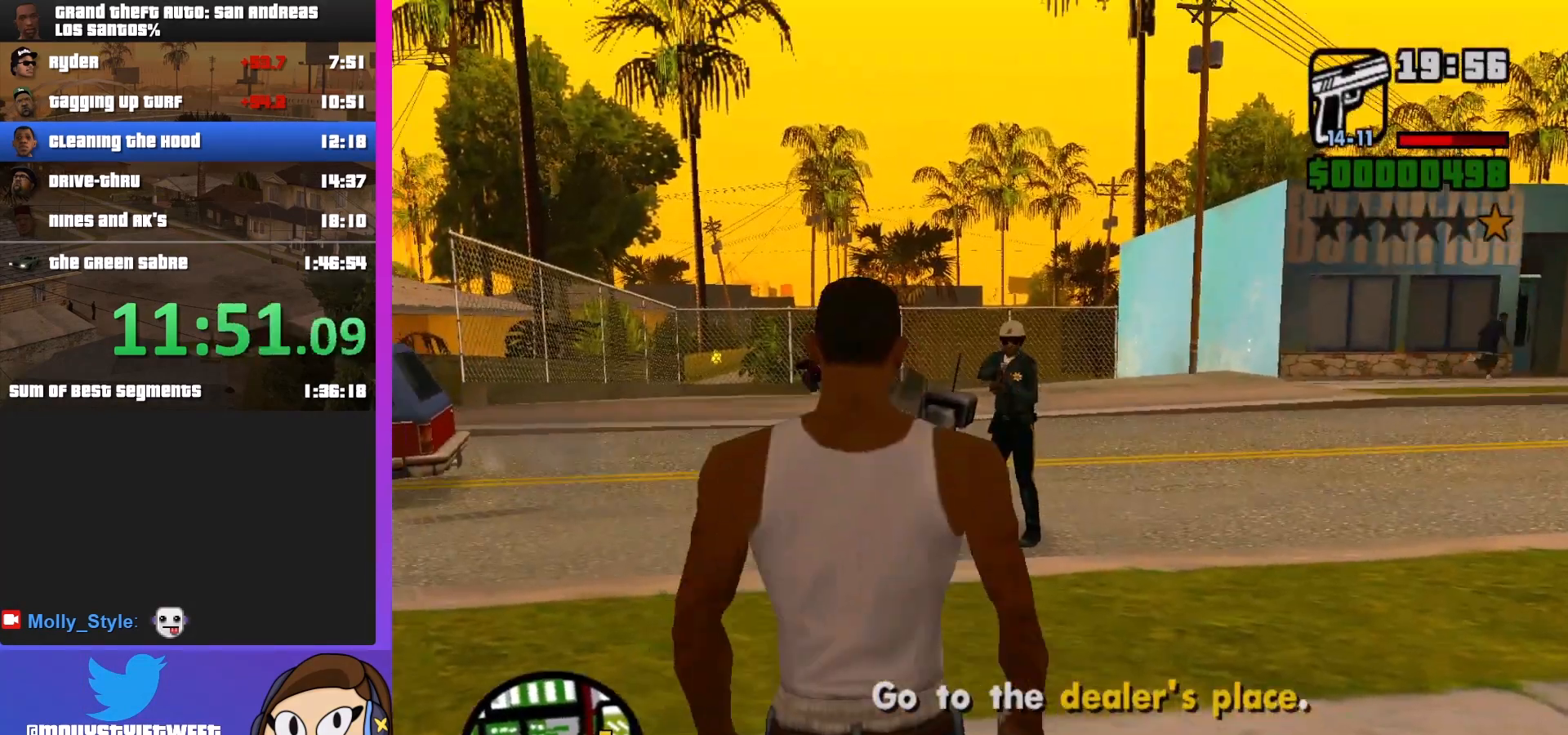
{"keys": ["w"], "mouse": ["right"], "events": [[233, "mouse_left", "down"], [367, "mouse_left", "up"]]}
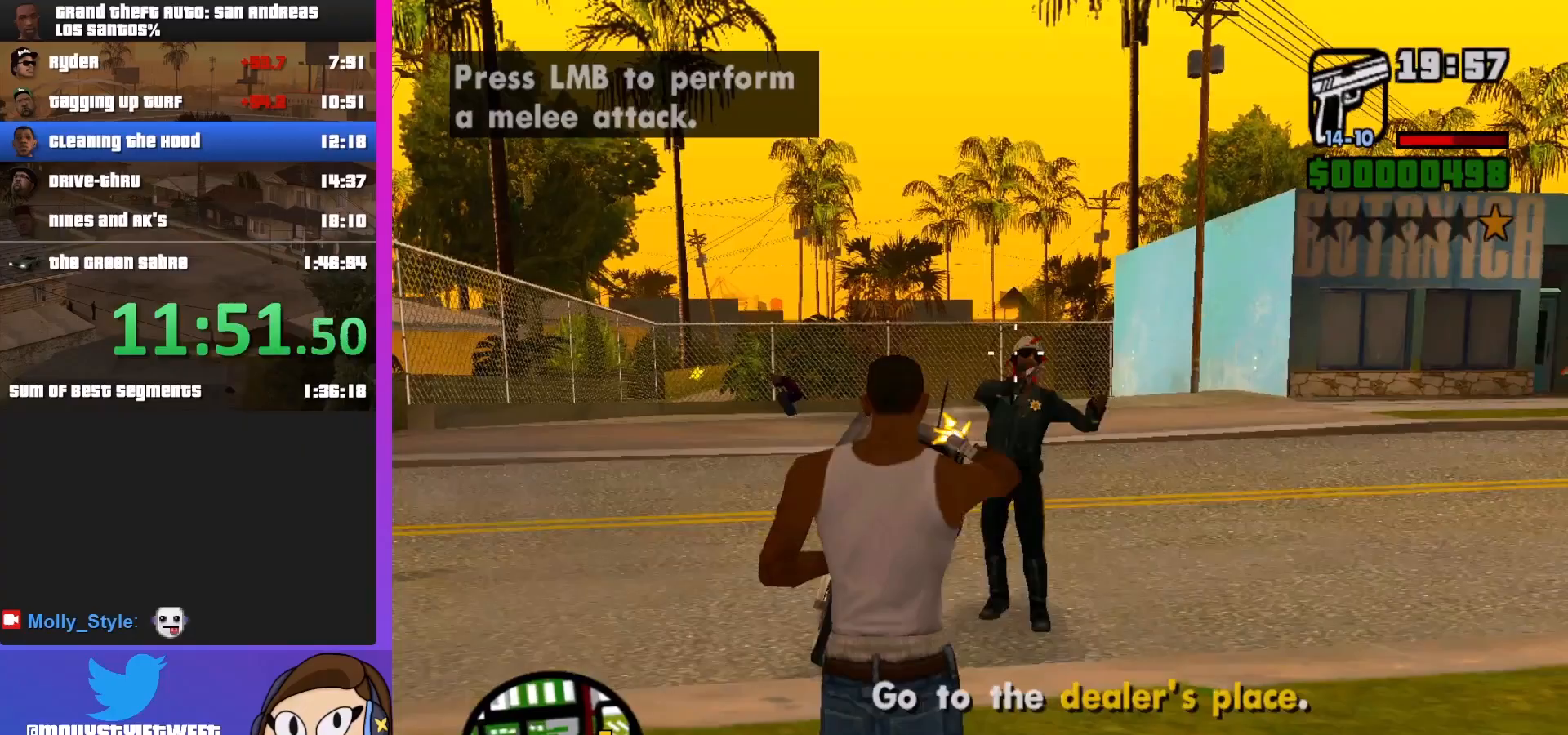
{"keys": [], "mouse": [], "events": [[167, "mouse_right", "up"], [267, "f", "down"], [300, "w", "up"], [433, "f", "up"]]}
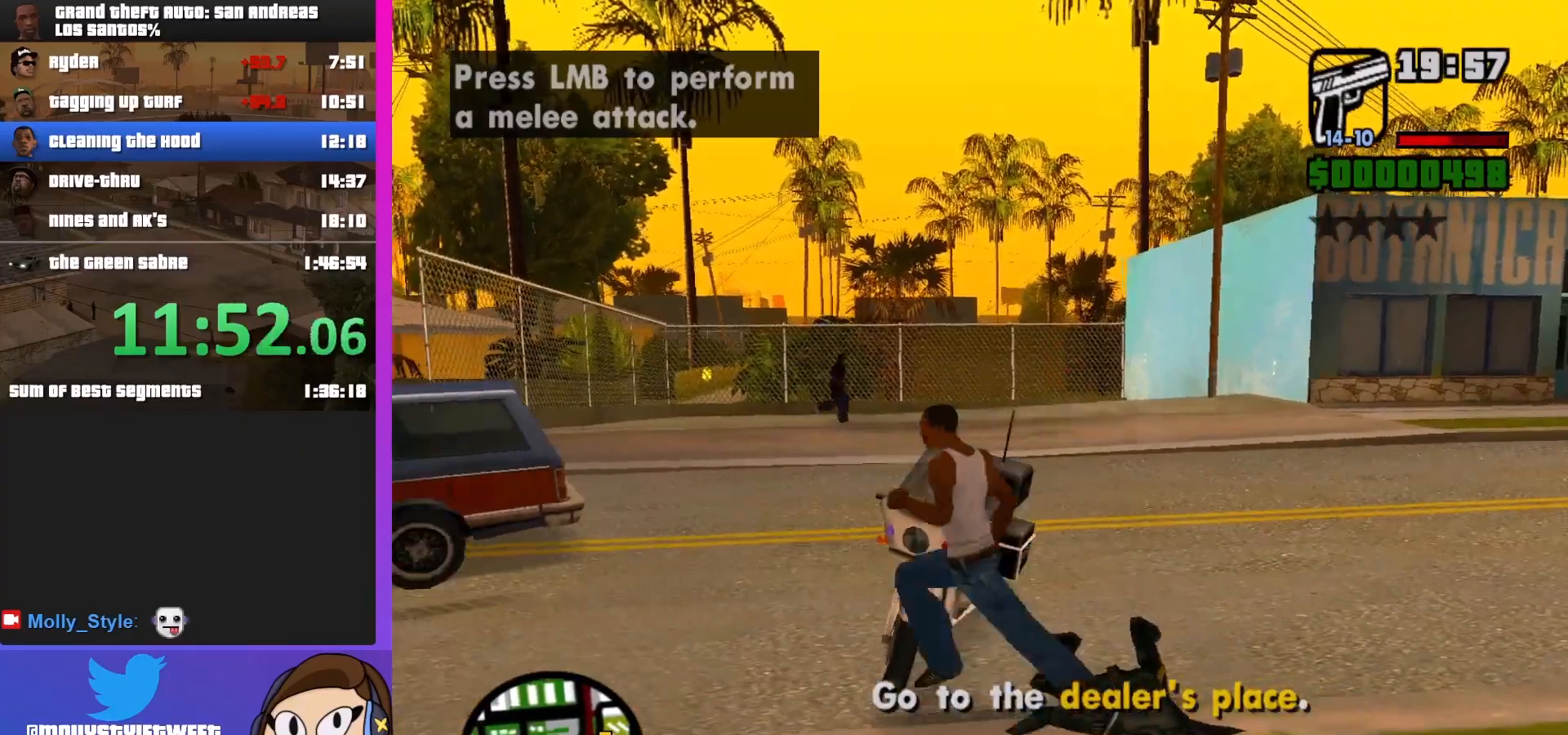
{"keys": [], "mouse": [], "events": []}
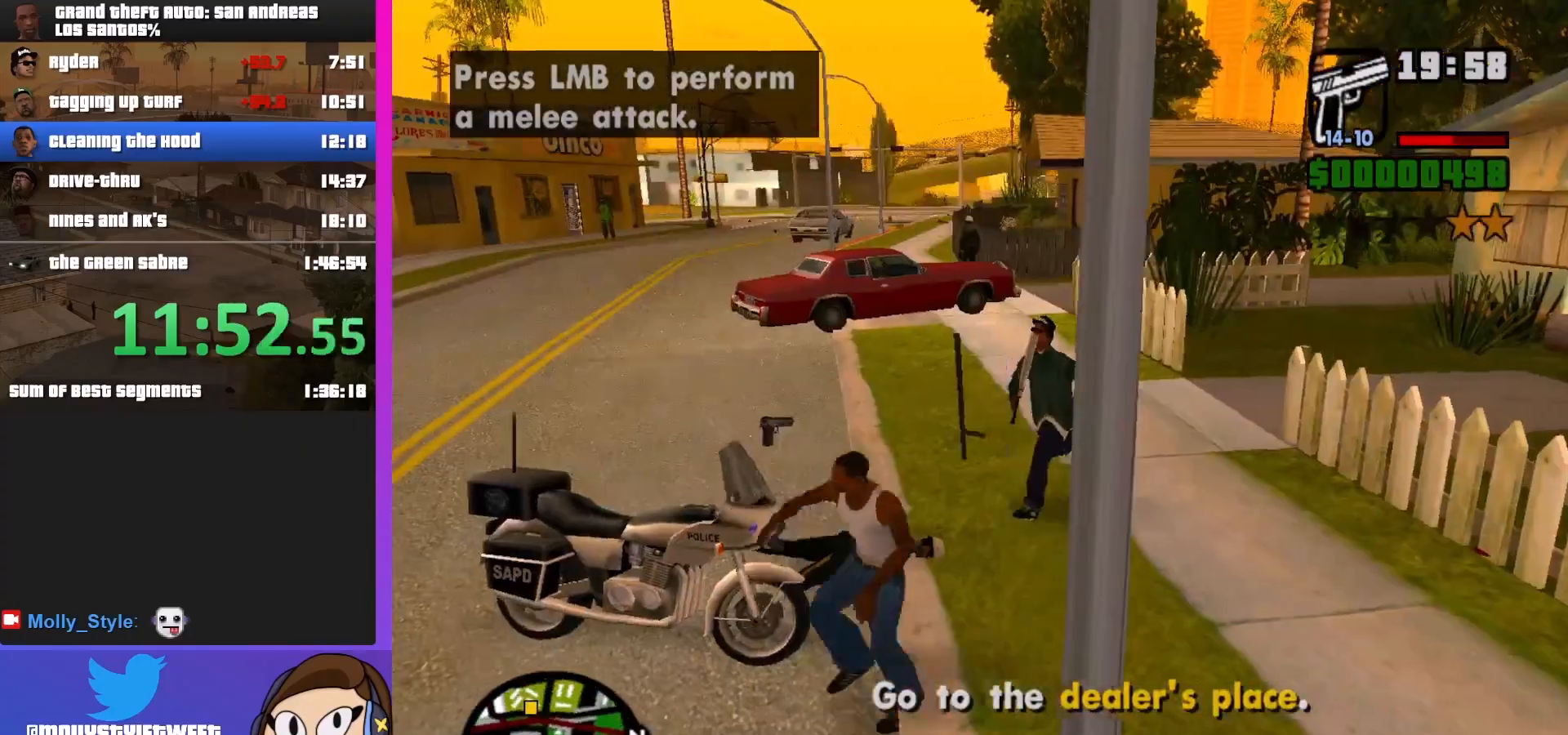
{"keys": [], "mouse": [], "events": []}
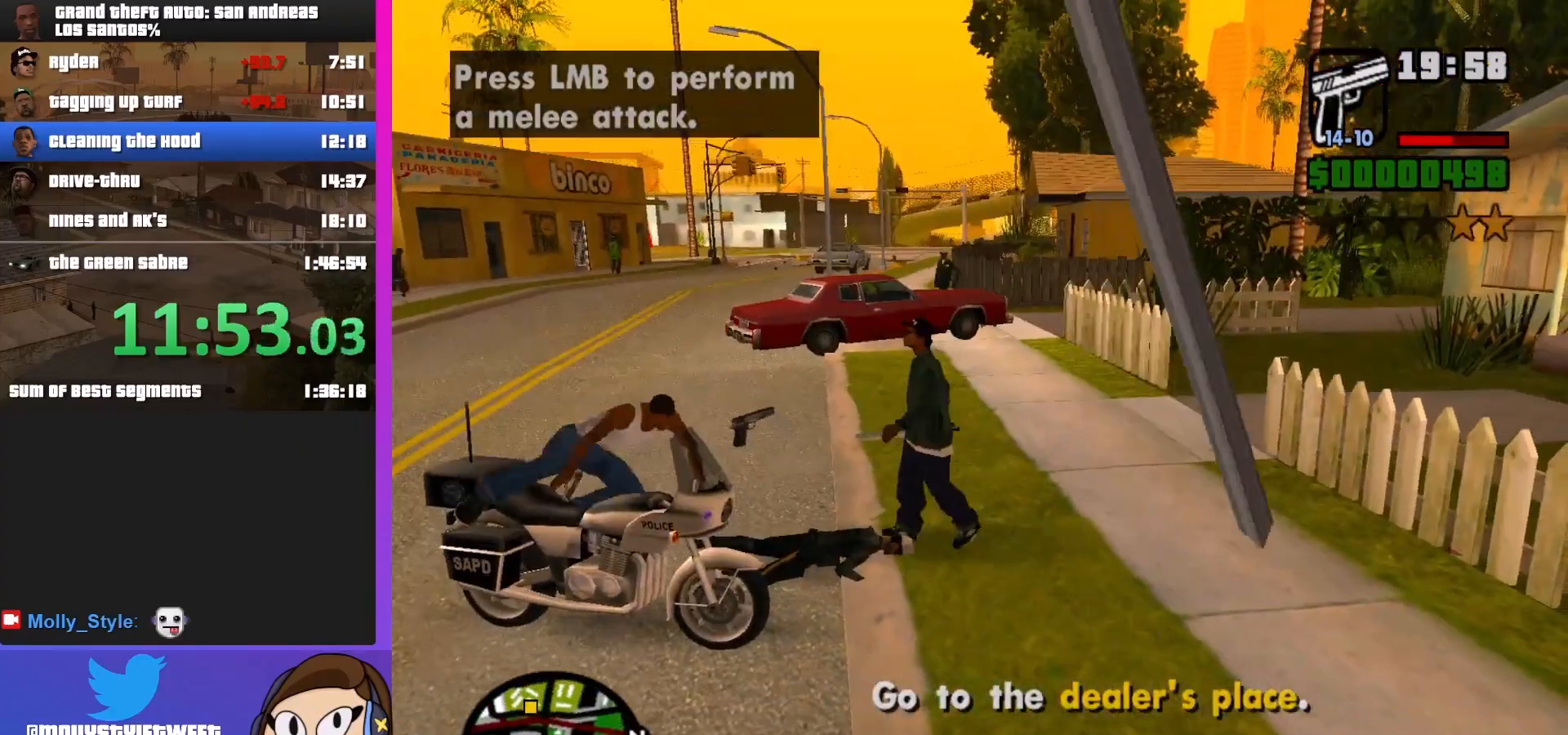
{"keys": [], "mouse": [], "events": []}
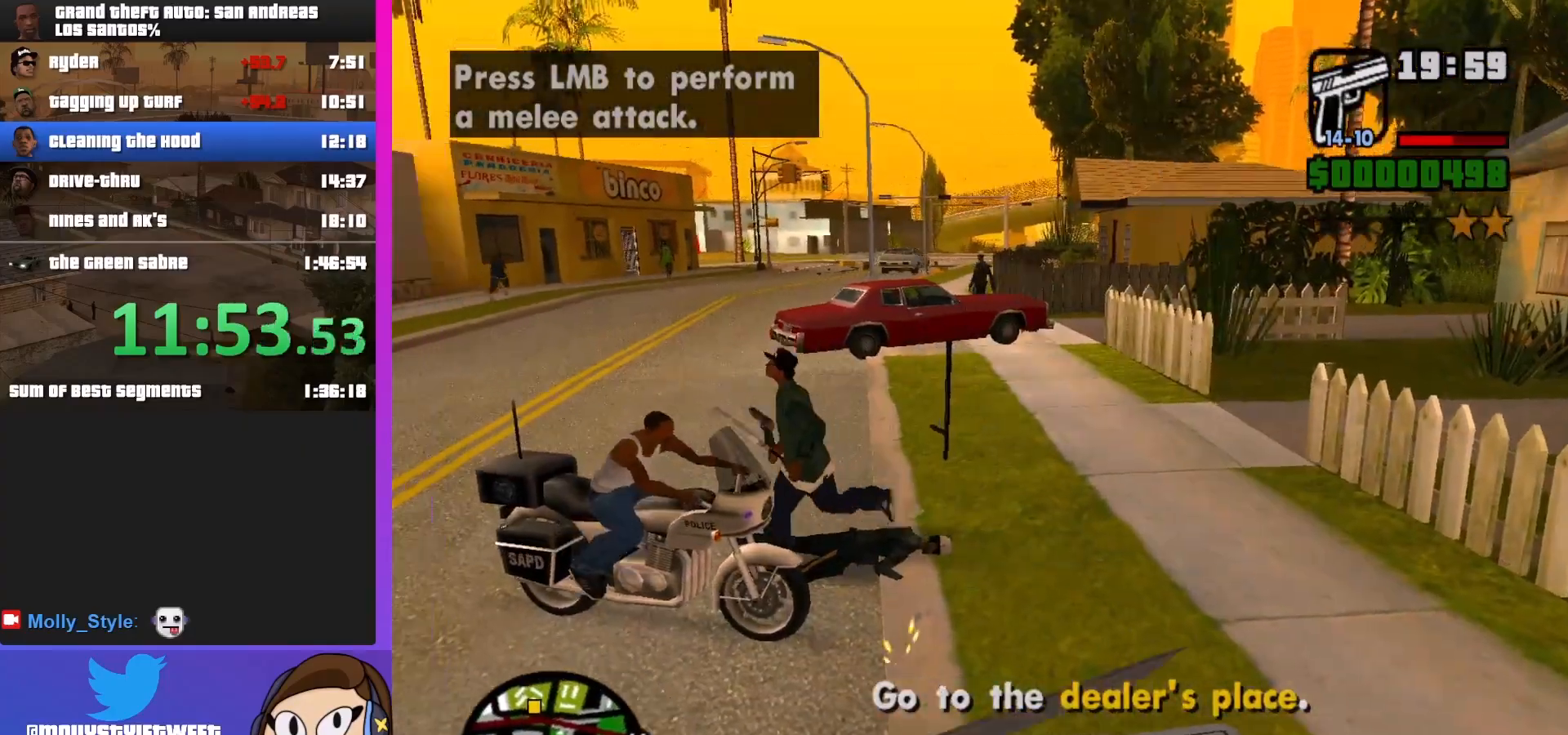
{"keys": [], "mouse": [], "events": []}
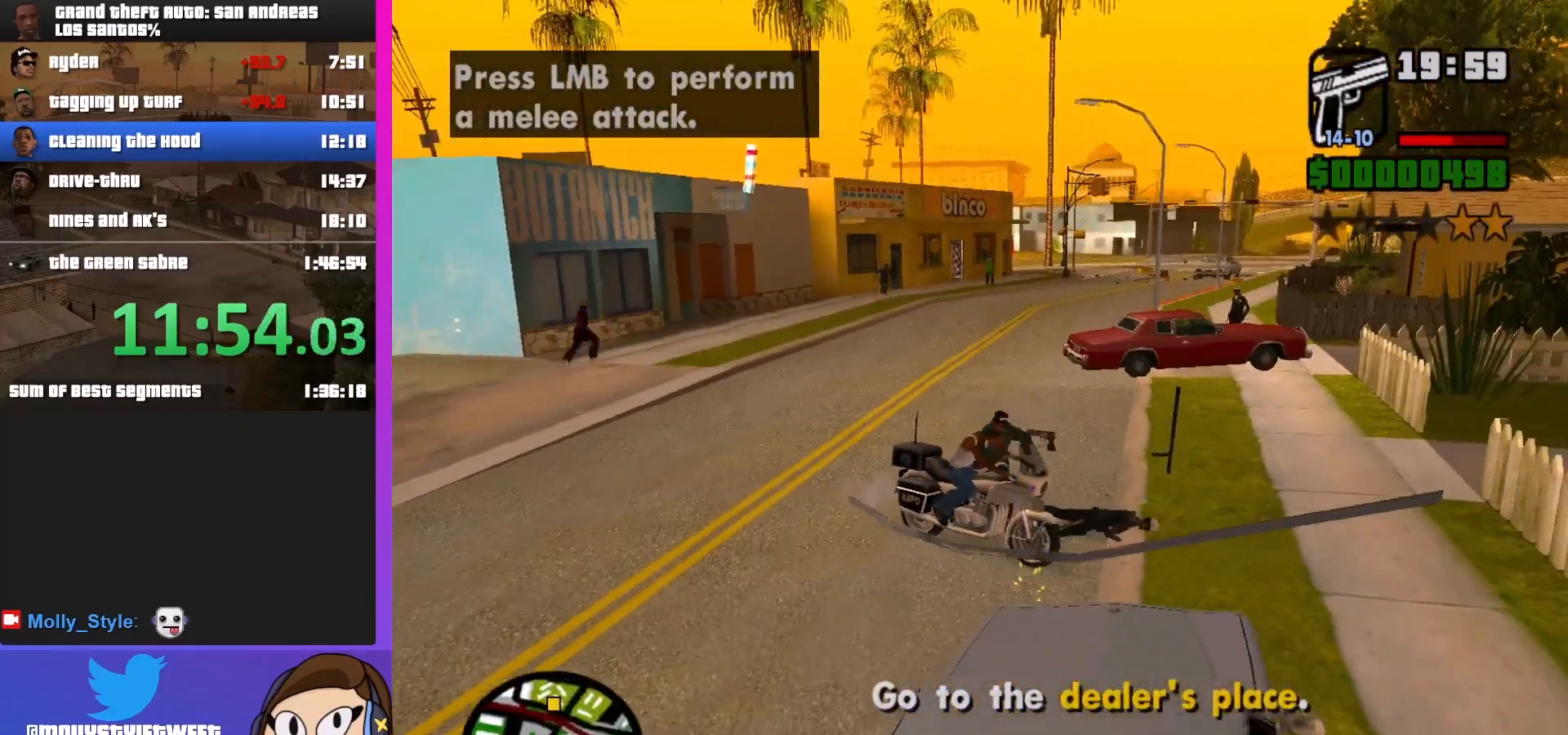
{"keys": ["a", "w"], "mouse": [], "events": [[67, "a", "down"], [67, "w", "down"]]}
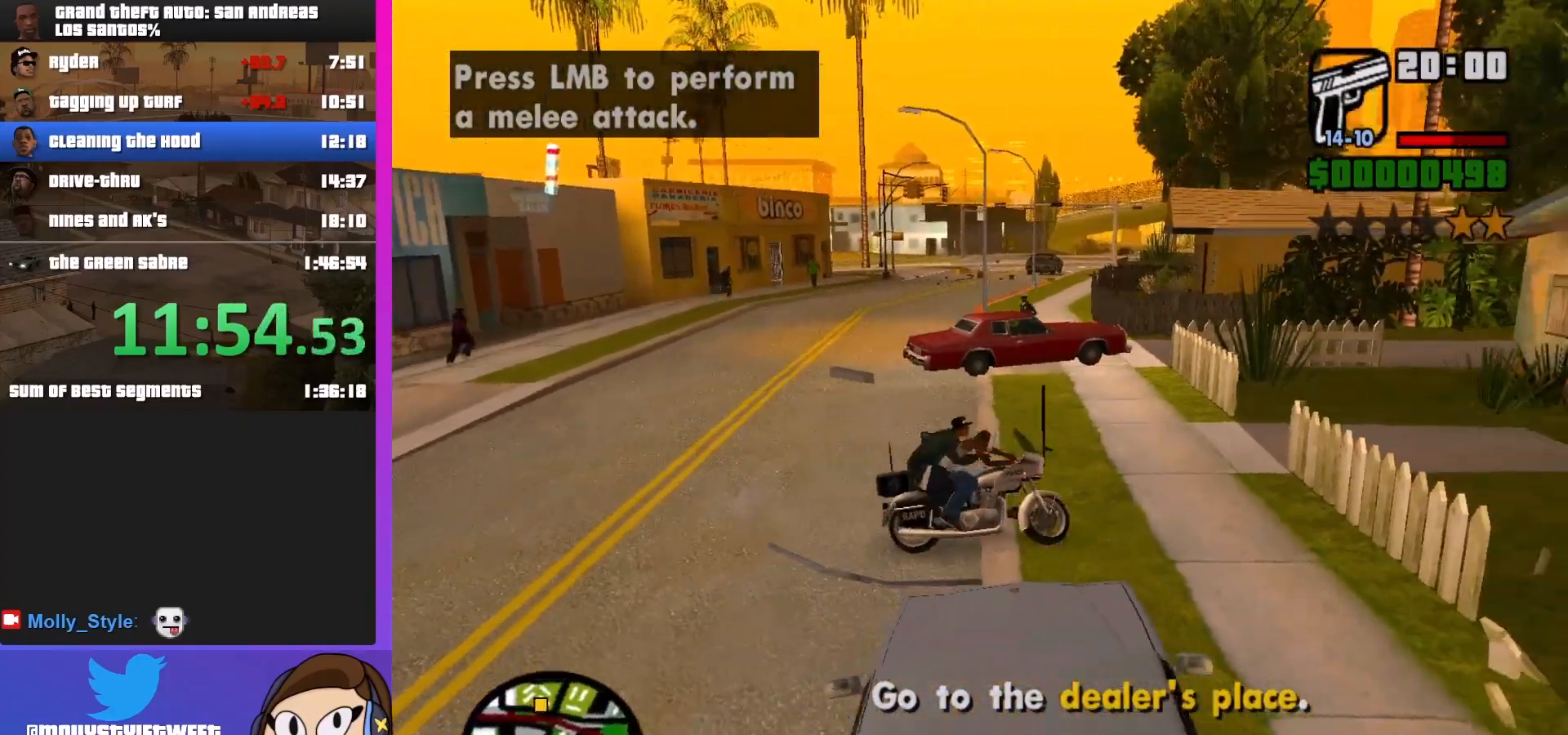
{"keys": ["a"], "mouse": [], "events": [[433, "w", "up"]]}
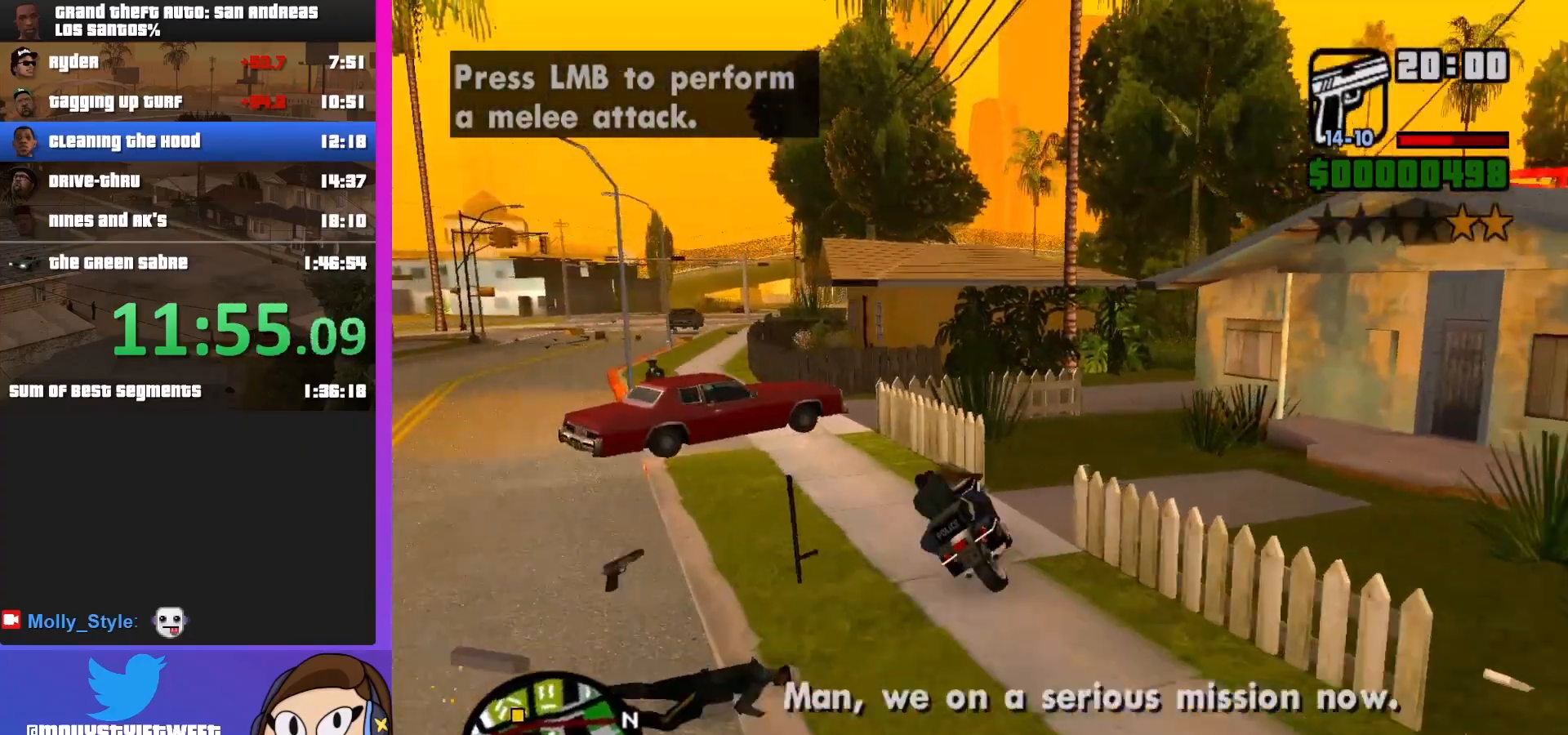
{"keys": ["a"], "mouse": [], "events": []}
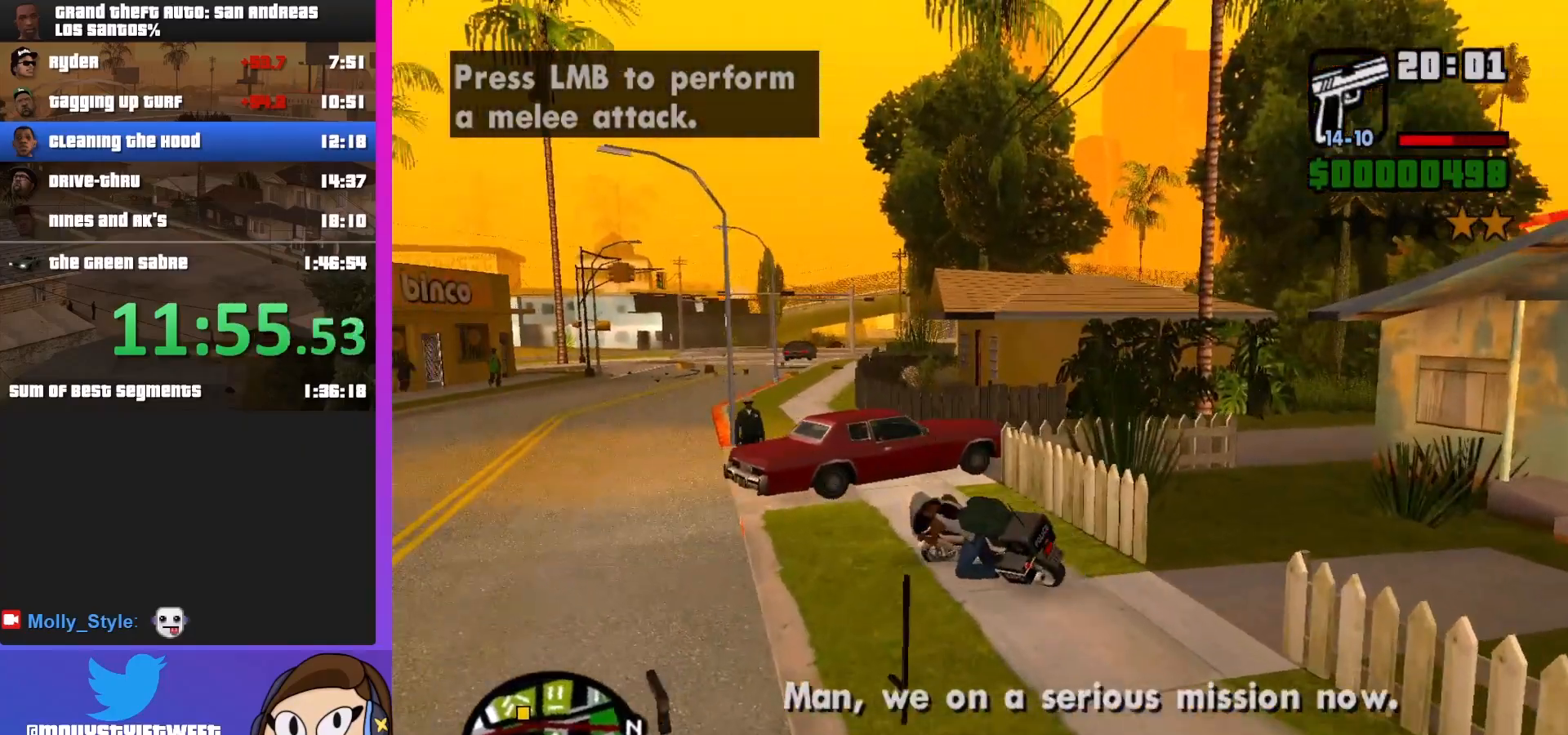
{"keys": ["d", "w"], "mouse": [], "events": [[33, "w", "down"], [133, "a", "up"], [167, "d", "down"]]}
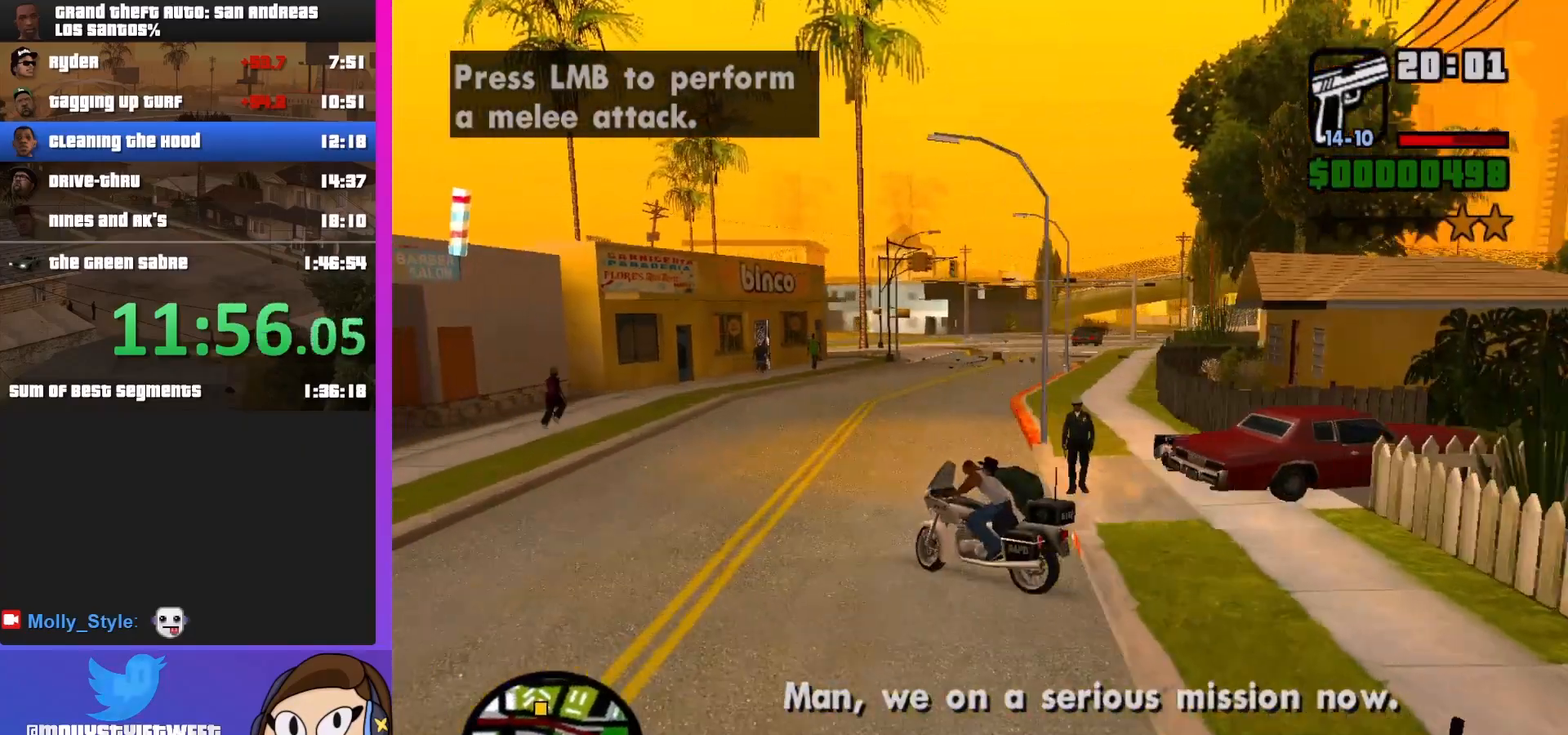
{"keys": ["d", "w"], "mouse": [], "events": []}
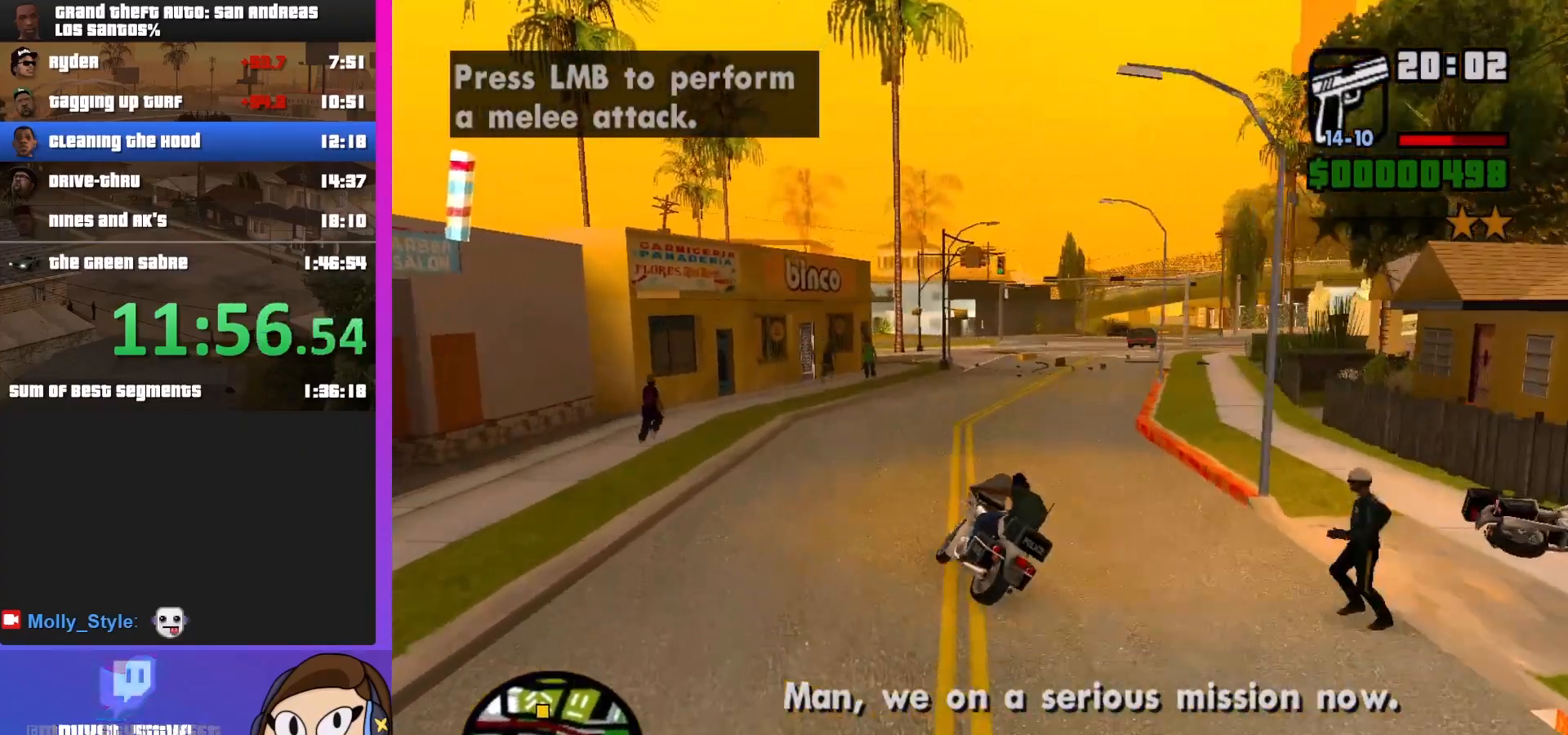
{"keys": ["d", "w"], "mouse": [], "events": [[33, "d", "up"], [267, "d", "down"]]}
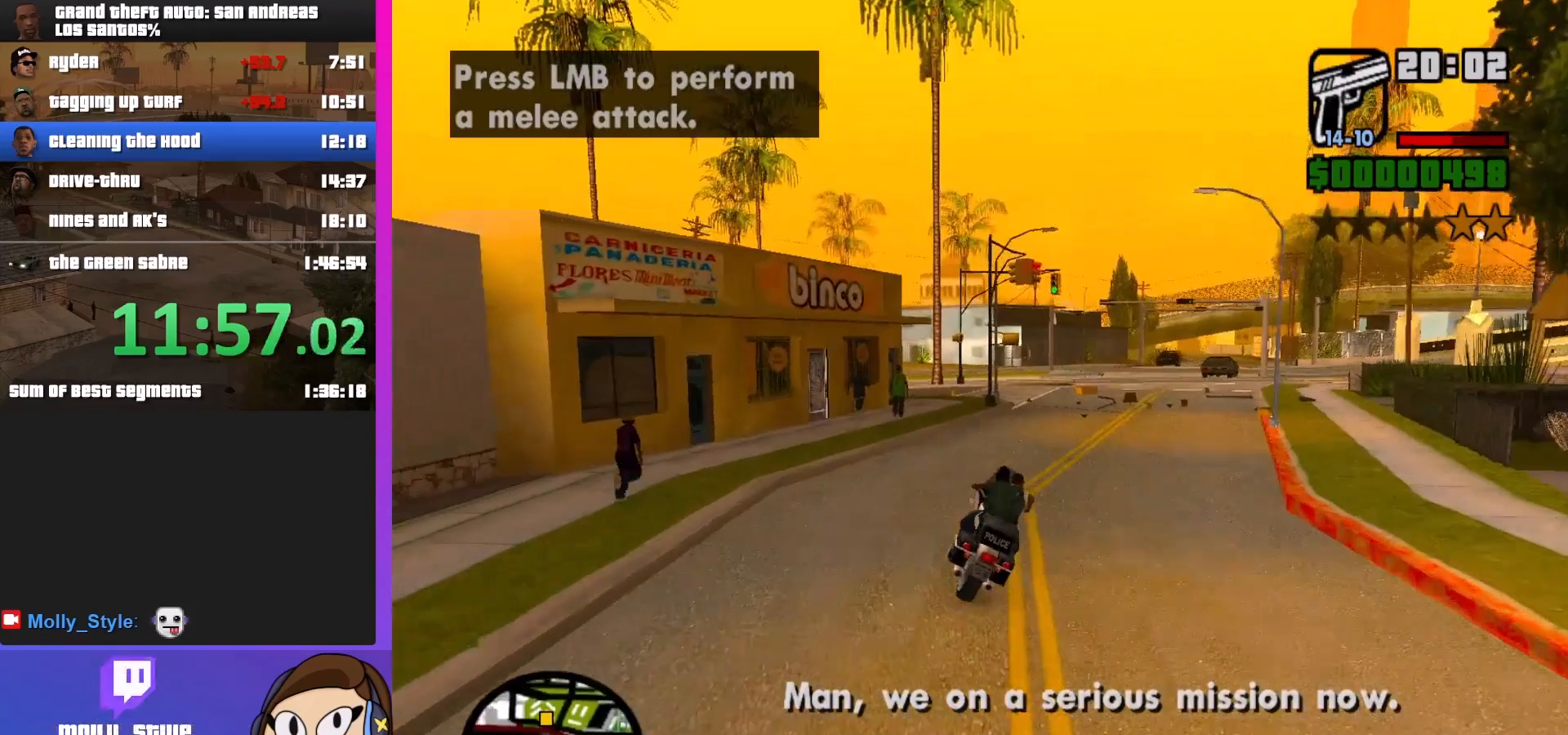
{"keys": ["a", "w"], "mouse": [], "events": [[100, "d", "up"], [367, "a", "down"]]}
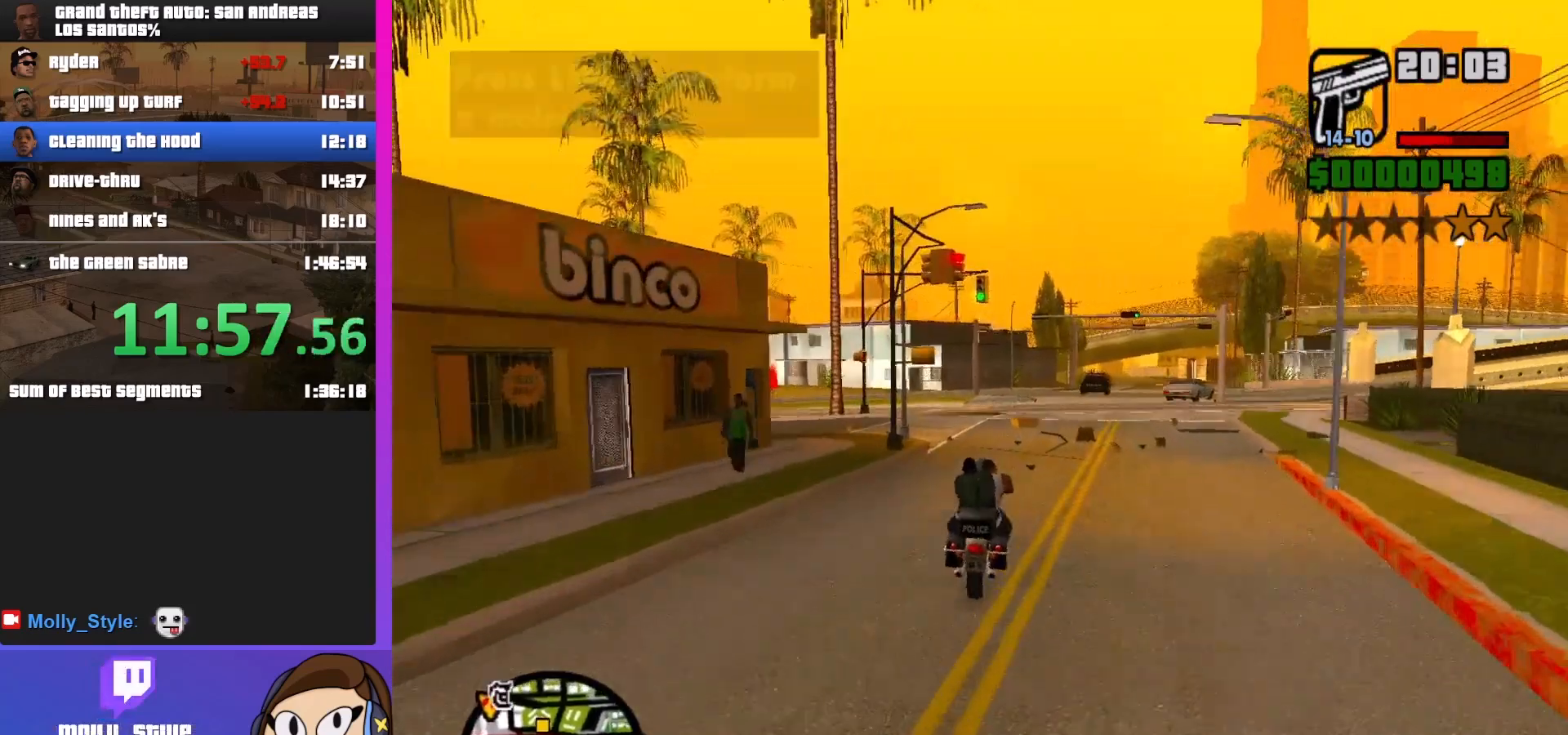
{"keys": ["w"], "mouse": [], "events": [[67, "a", "up"]]}
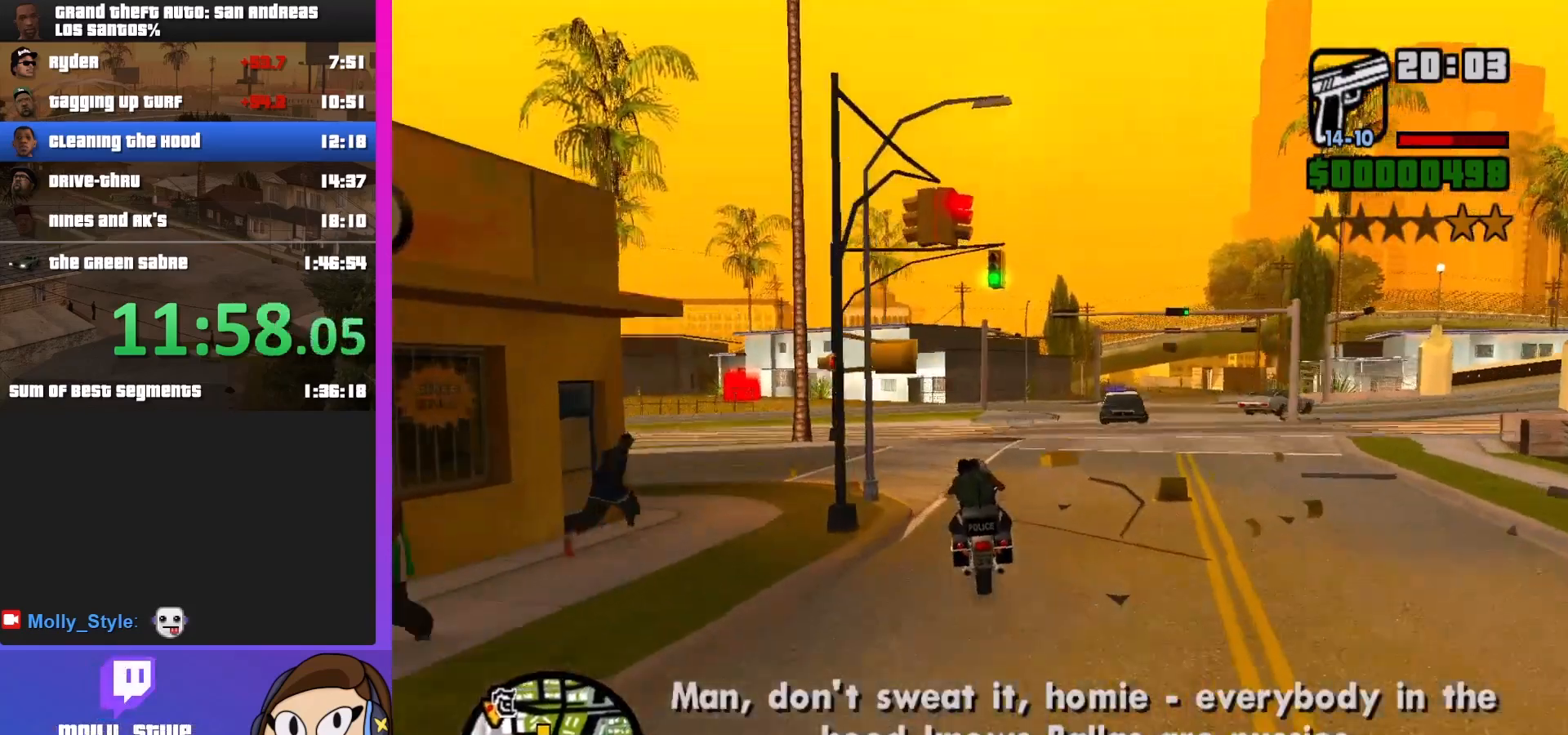
{"keys": ["w"], "mouse": [], "events": [[100, "a", "down"], [267, "a", "up"]]}
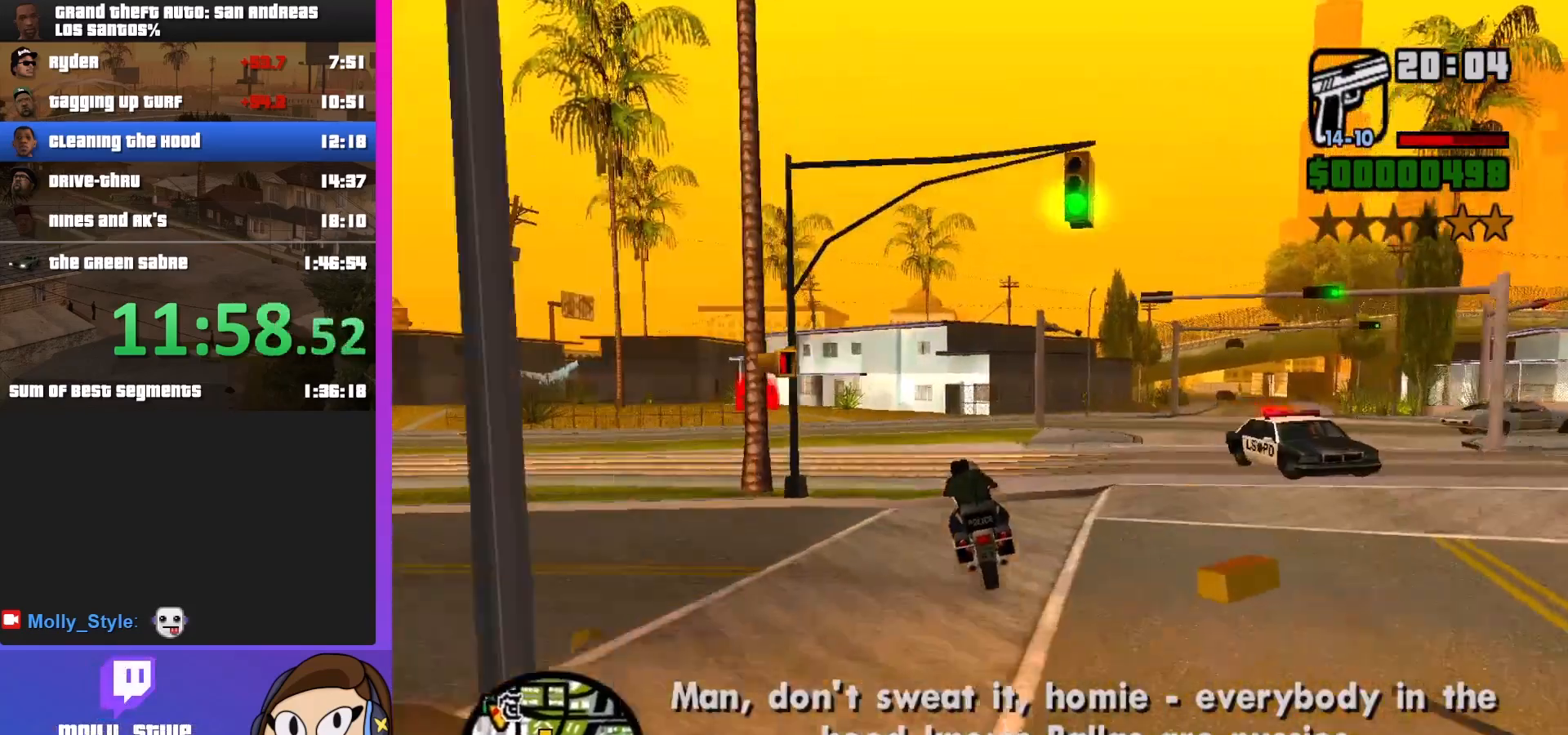
{"keys": ["a", "w"], "mouse": [], "events": [[267, "a", "down"]]}
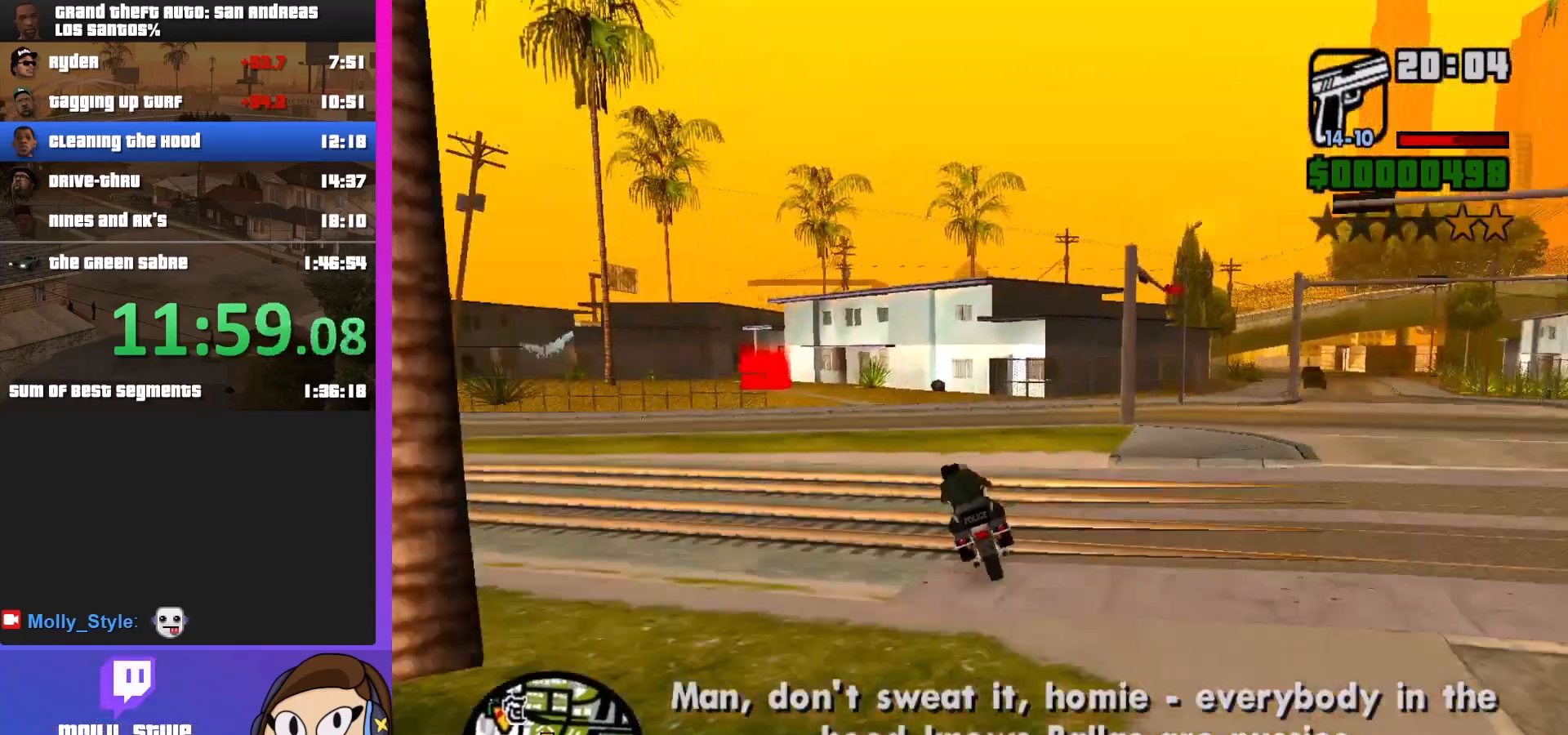
{"keys": ["a", "w"], "mouse": [], "events": [[100, "a", "up"], [400, "a", "down"]]}
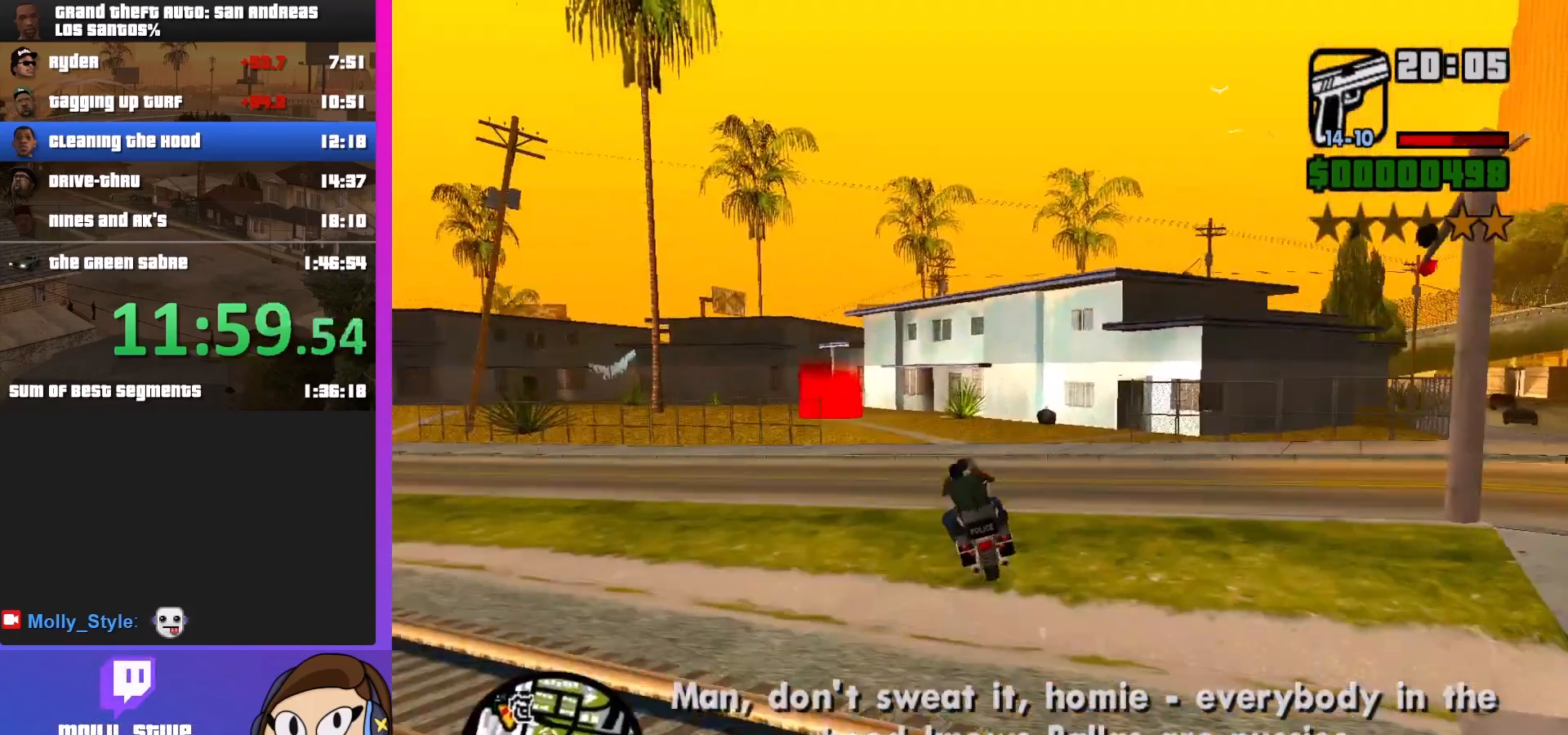
{"keys": ["a", "w"], "mouse": [], "events": [[33, "a", "up"], [267, "a", "down"]]}
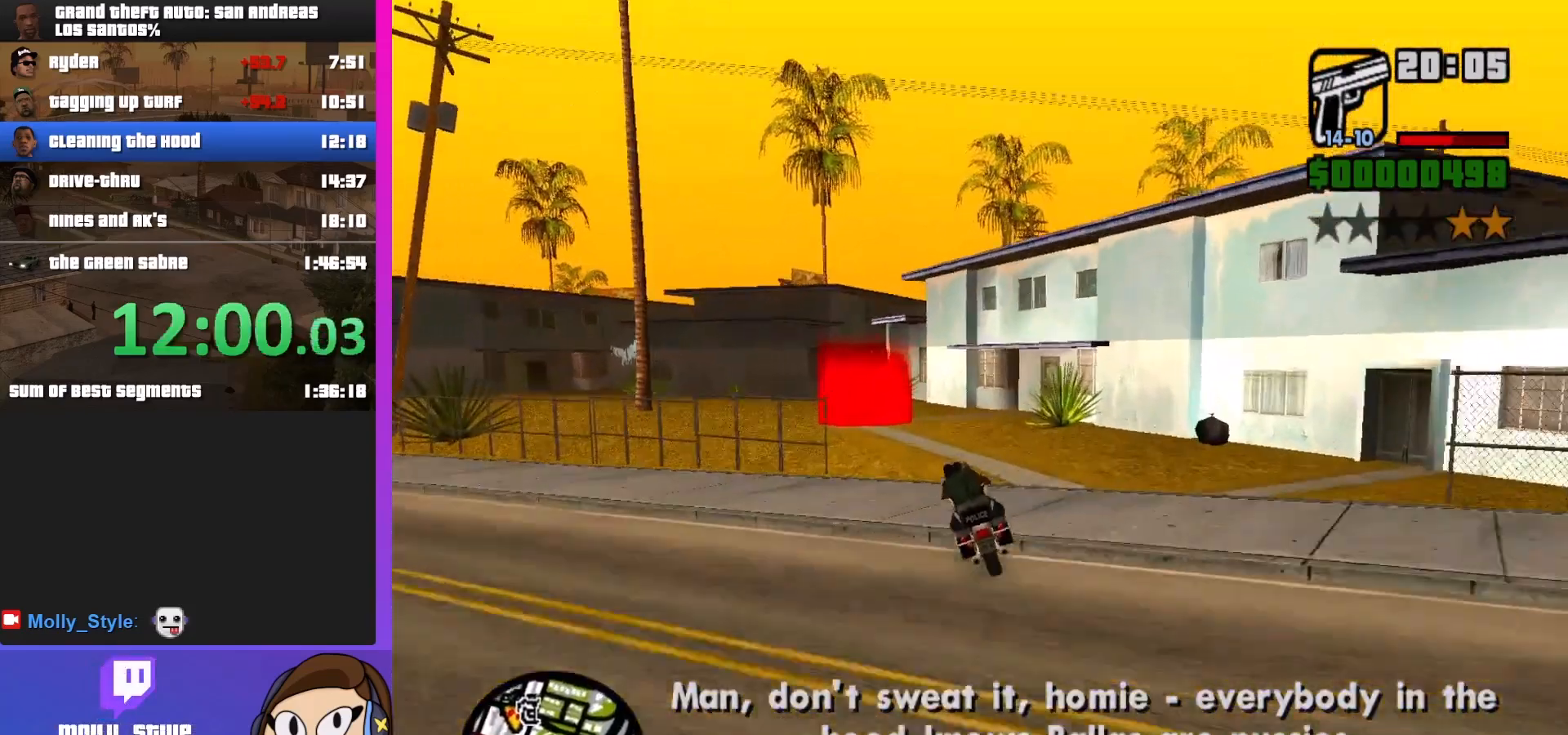
{"keys": ["w"], "mouse": [], "events": [[200, "a", "up"]]}